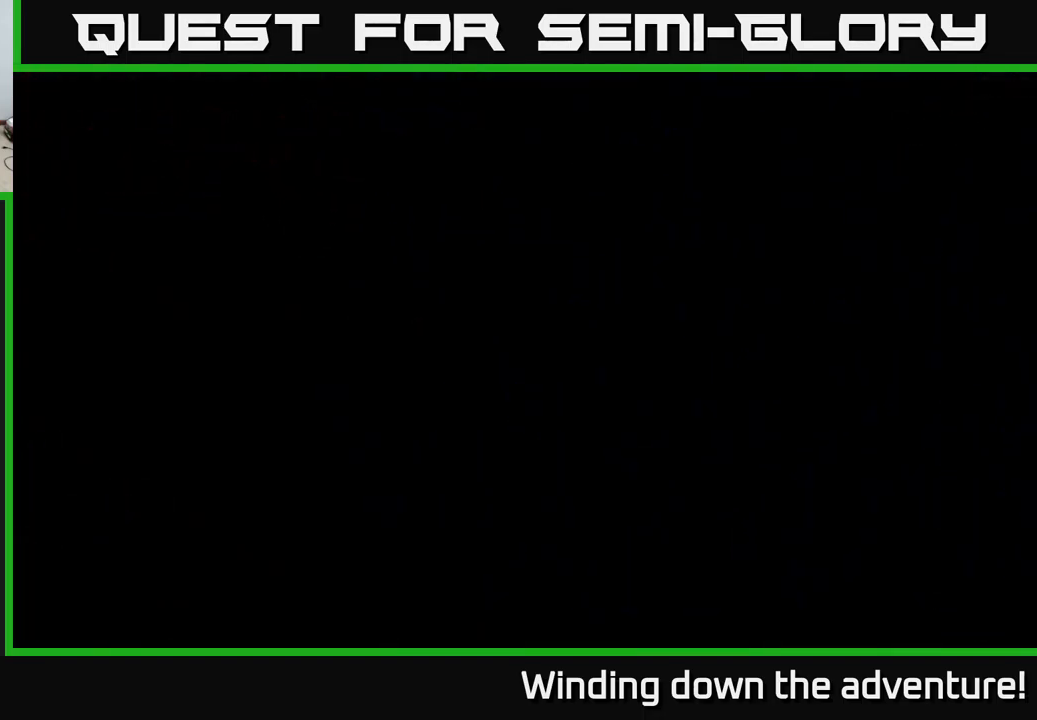
Gameplay with a controller (Xbox layout); each line is a JSON object with the inputs held at the frame after it. "events" lists button and stick changes between this image and that frame as [ms after this image, input, new state], when the widget could be followed in between.
{"buttons": [], "left_stick": "center", "right_stick": "center", "events": [[166, "left_stick", "center"]]}
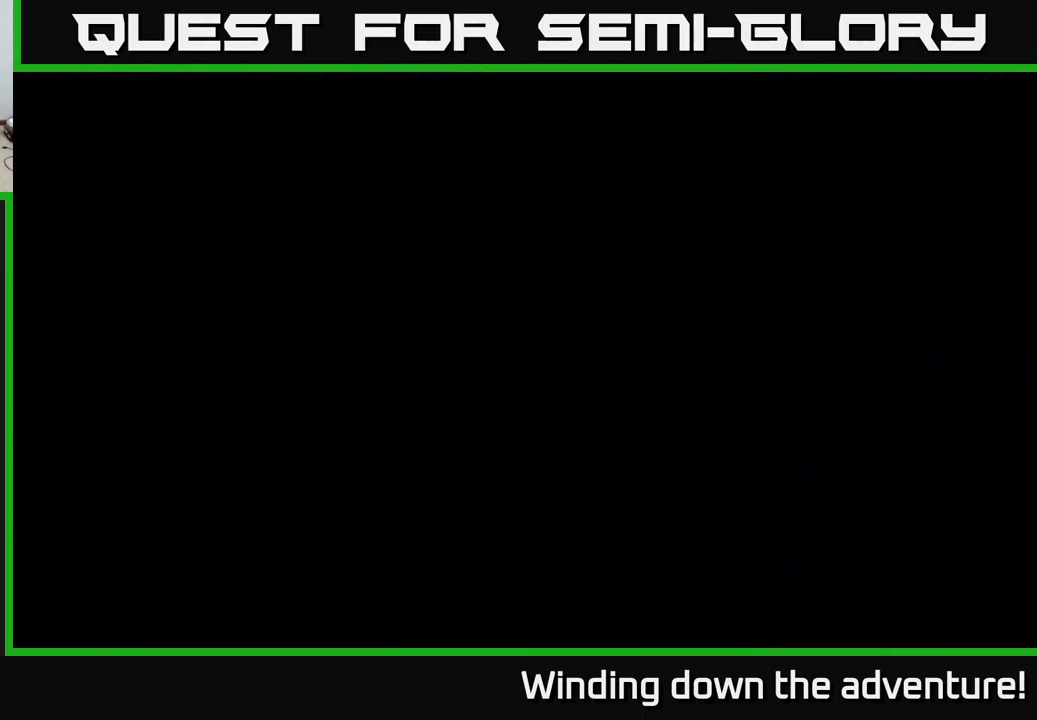
{"buttons": [], "left_stick": "center", "right_stick": "center", "events": []}
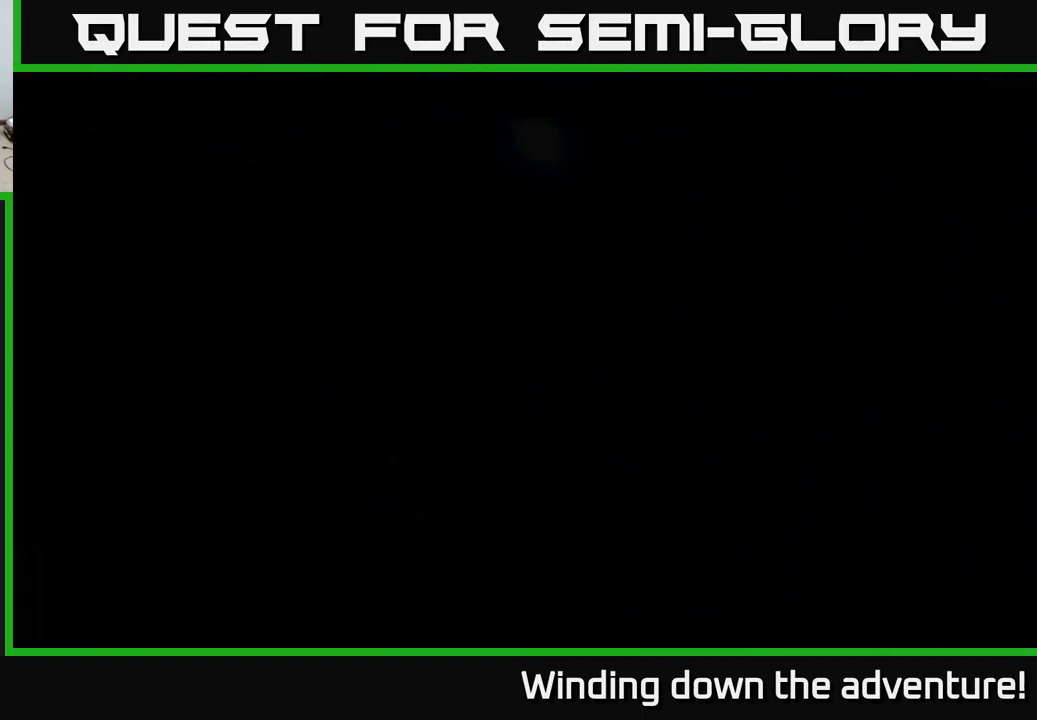
{"buttons": [], "left_stick": "center", "right_stick": "center", "events": []}
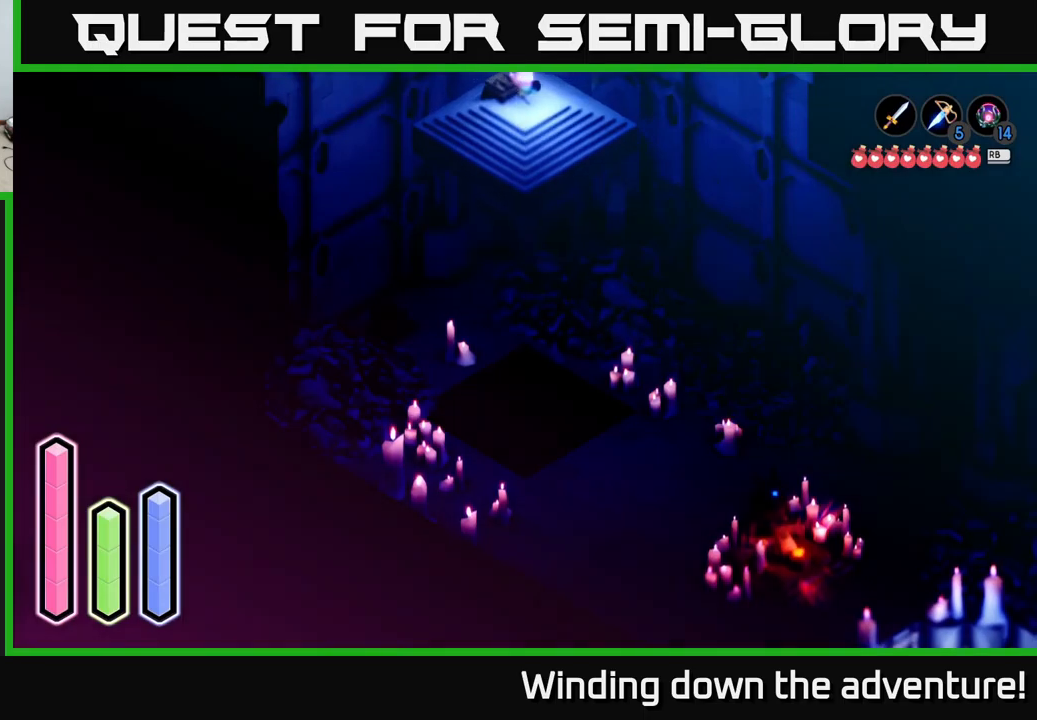
{"buttons": [], "left_stick": "center", "right_stick": "center", "events": []}
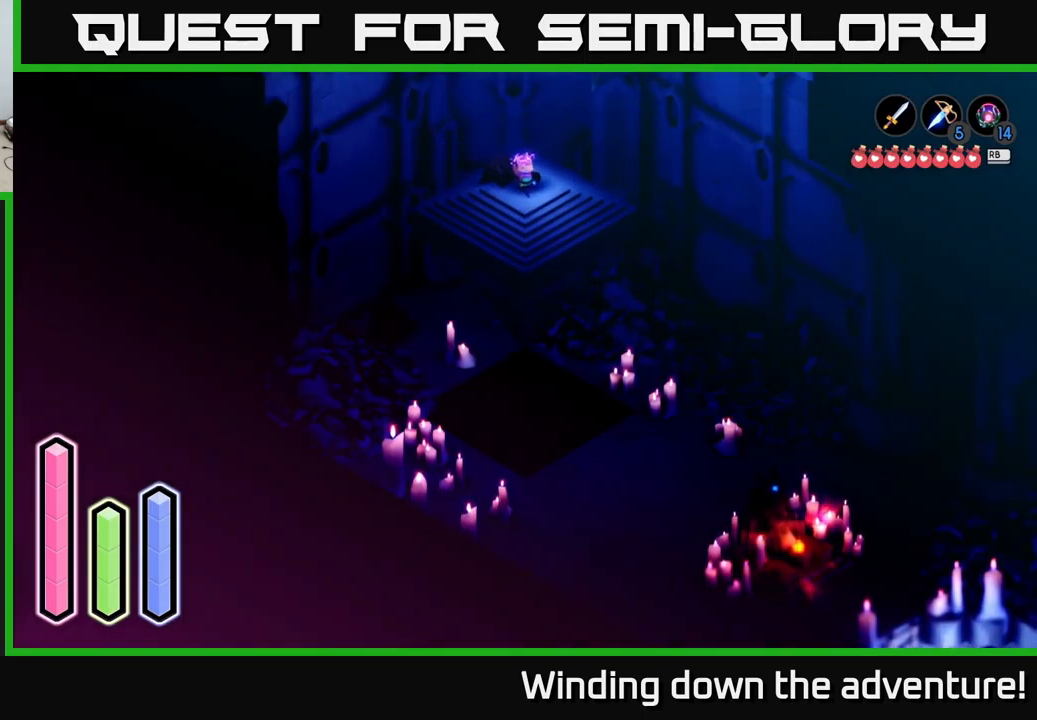
{"buttons": [], "left_stick": "center", "right_stick": "center", "events": []}
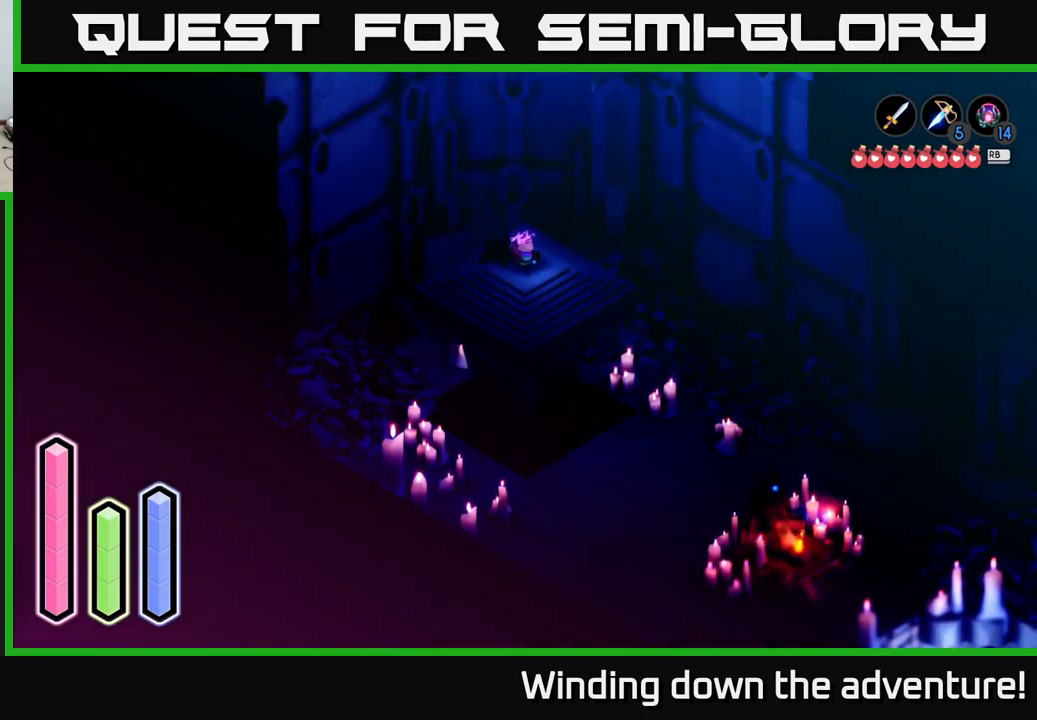
{"buttons": [], "left_stick": "down-right", "right_stick": "center", "events": [[117, "left_stick", "down-right"]]}
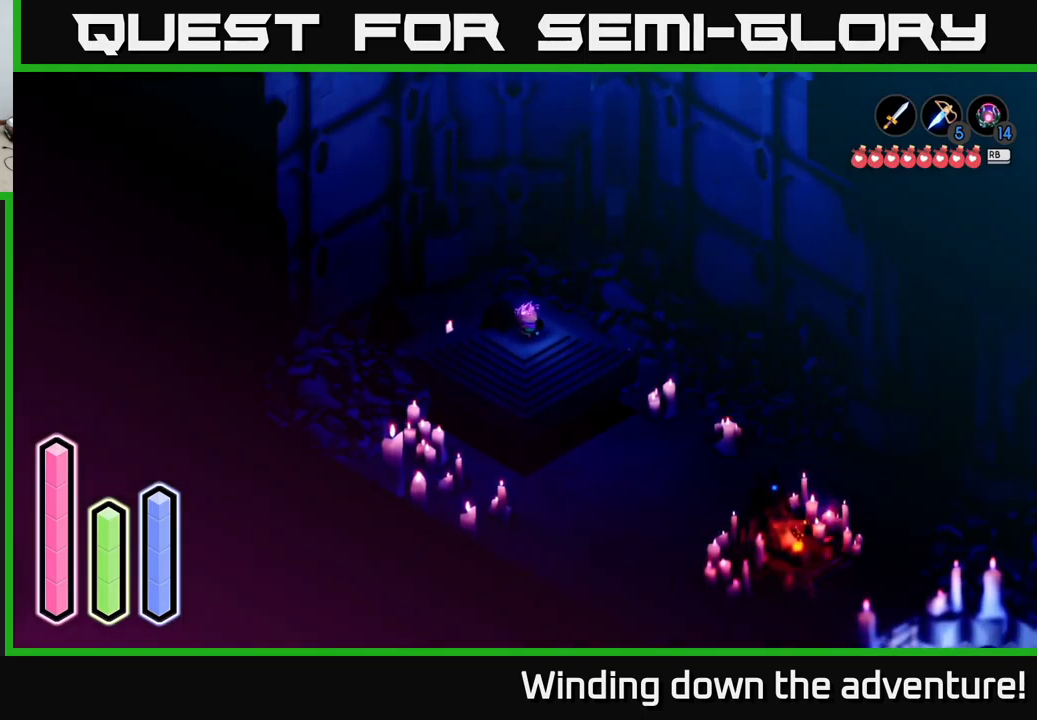
{"buttons": [], "left_stick": "center", "right_stick": "center", "events": [[100, "left_stick", "center"]]}
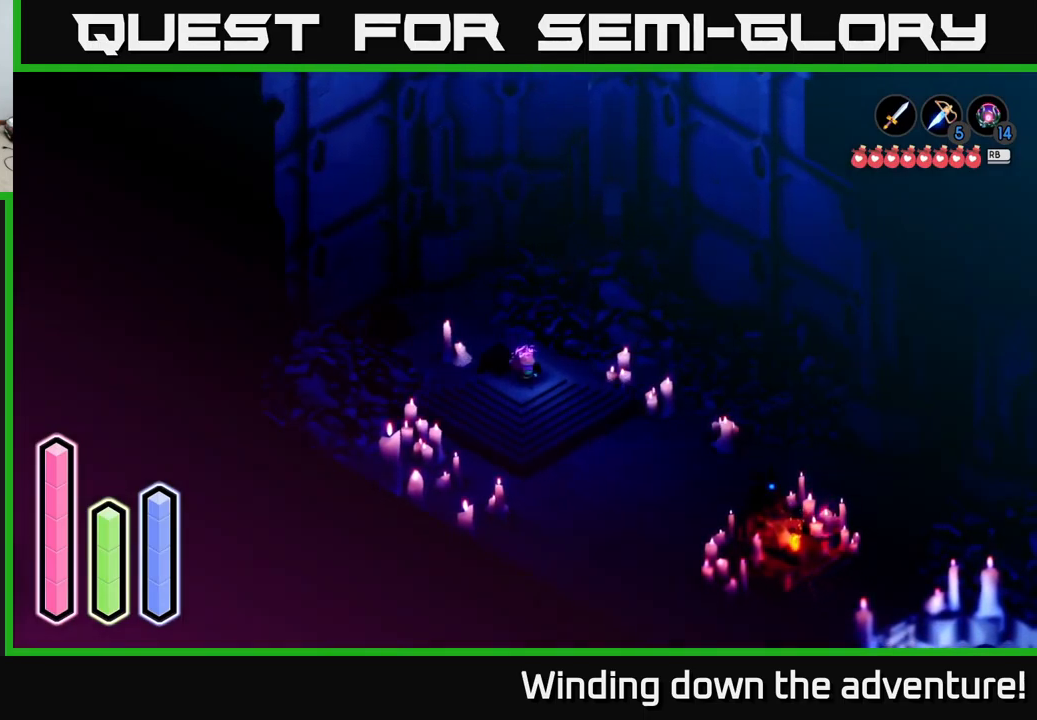
{"buttons": [], "left_stick": "center", "right_stick": "center", "events": []}
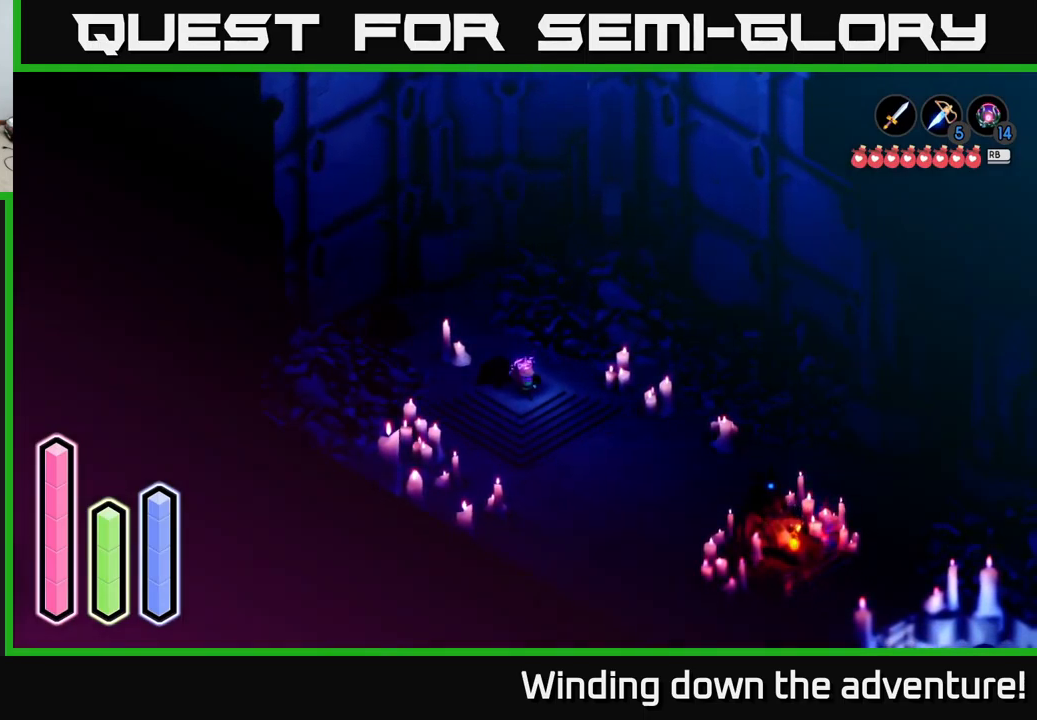
{"buttons": [], "left_stick": "right", "right_stick": "center", "events": [[283, "left_stick", "right"]]}
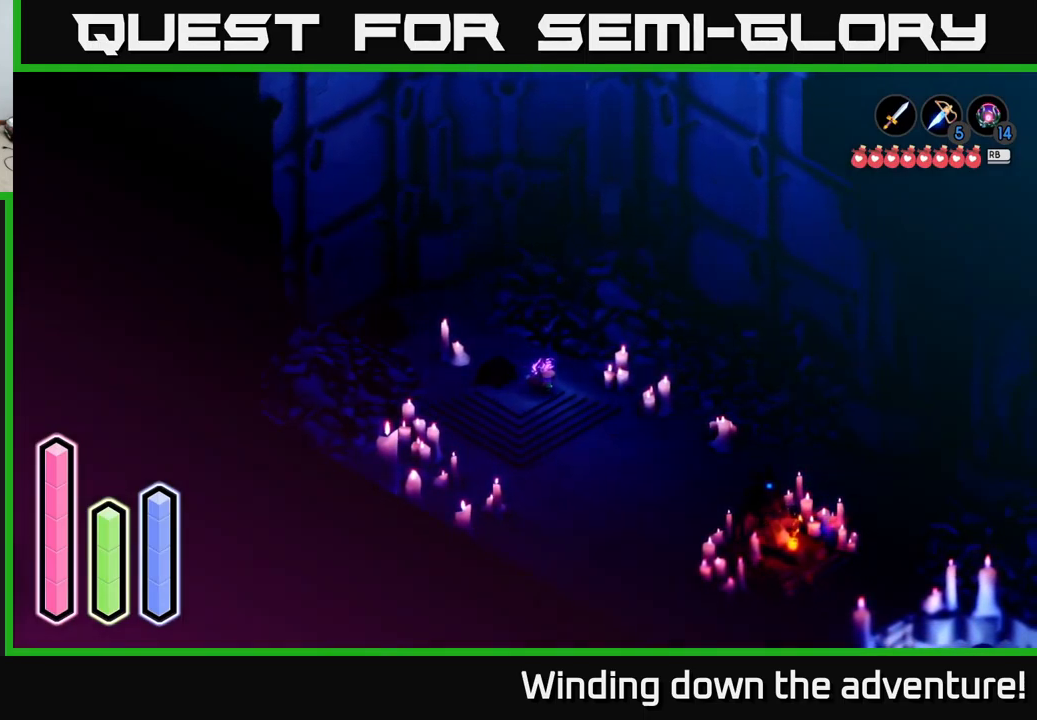
{"buttons": [], "left_stick": "down-right", "right_stick": "center", "events": [[233, "left_stick", "down-right"]]}
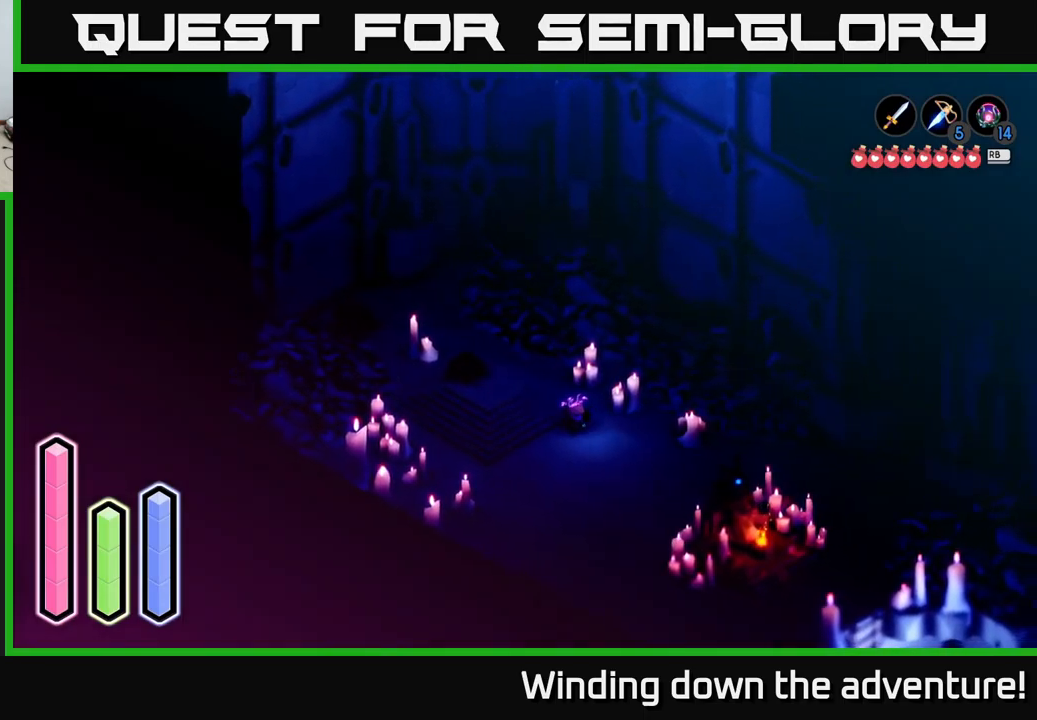
{"buttons": [], "left_stick": "right", "right_stick": "center", "events": [[433, "left_stick", "right"]]}
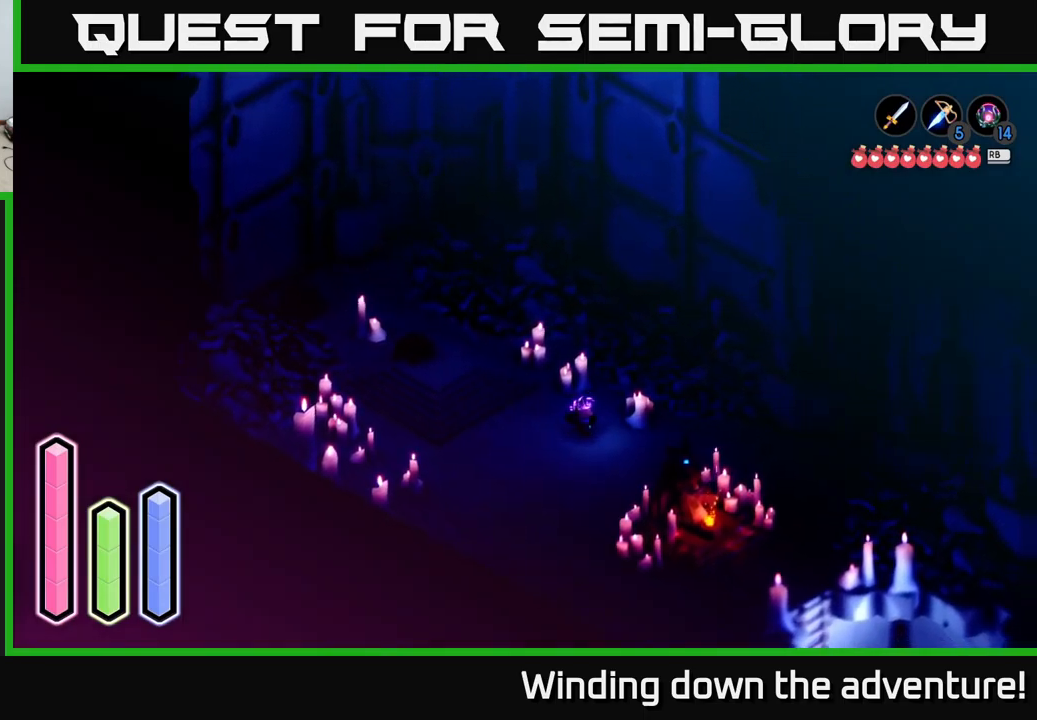
{"buttons": [], "left_stick": "down", "right_stick": "center", "events": [[83, "A", "down"], [350, "A", "up"], [350, "left_stick", "center"], [483, "left_stick", "down"]]}
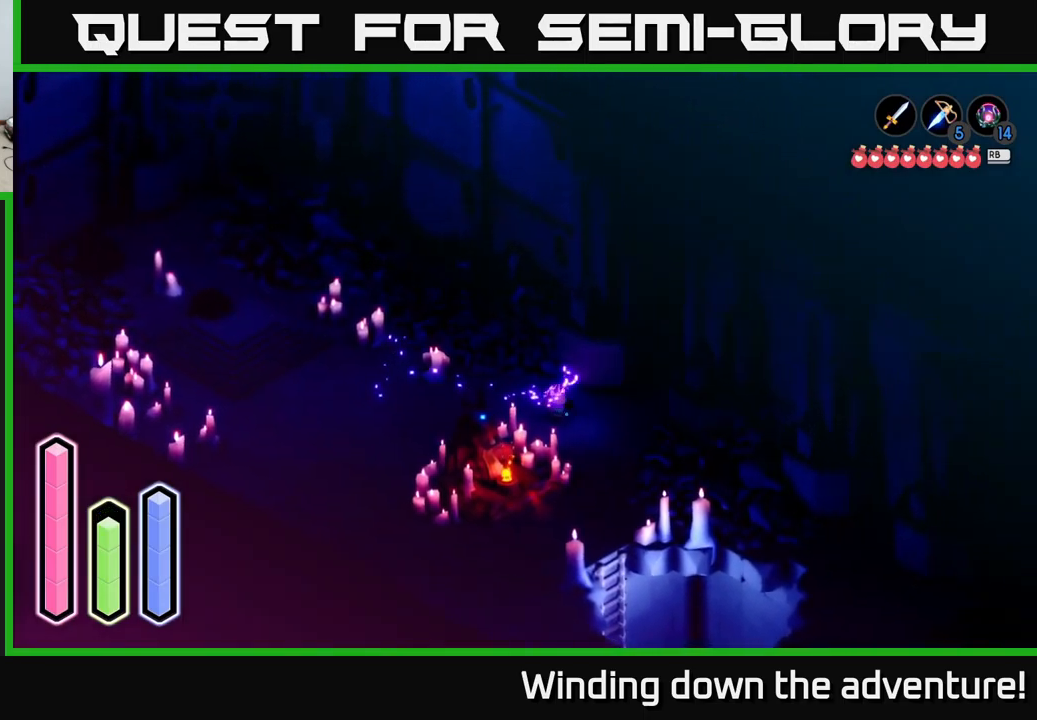
{"buttons": [], "left_stick": "down", "right_stick": "center", "events": []}
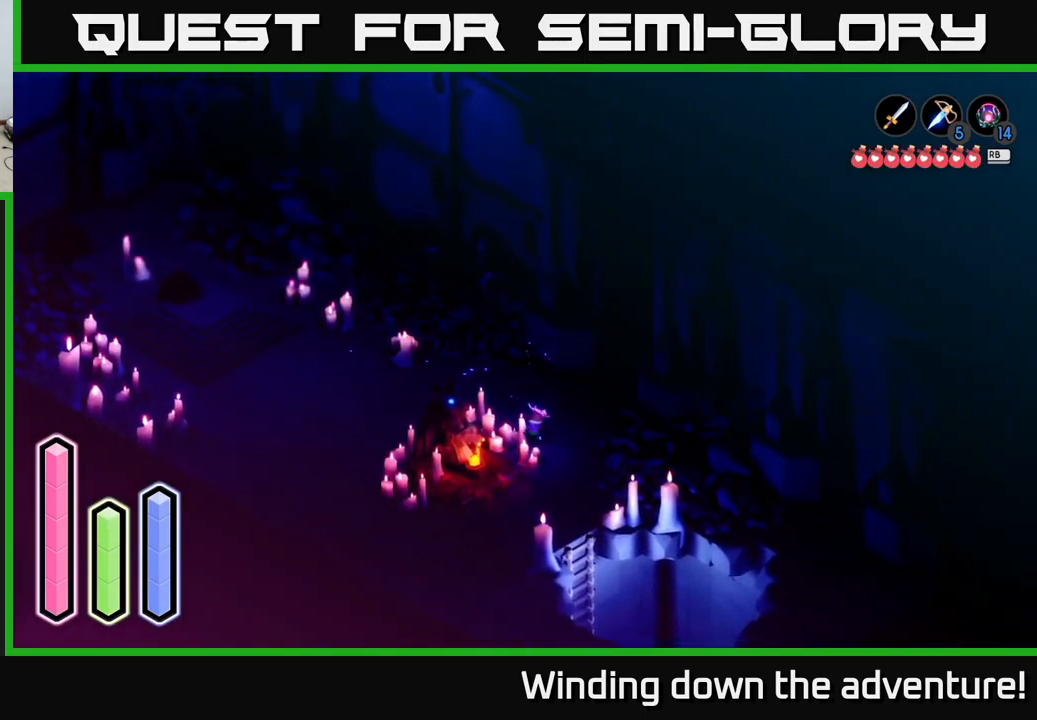
{"buttons": ["A"], "left_stick": "up-right", "right_stick": "center", "events": [[150, "left_stick", "up-right"], [350, "A", "down"]]}
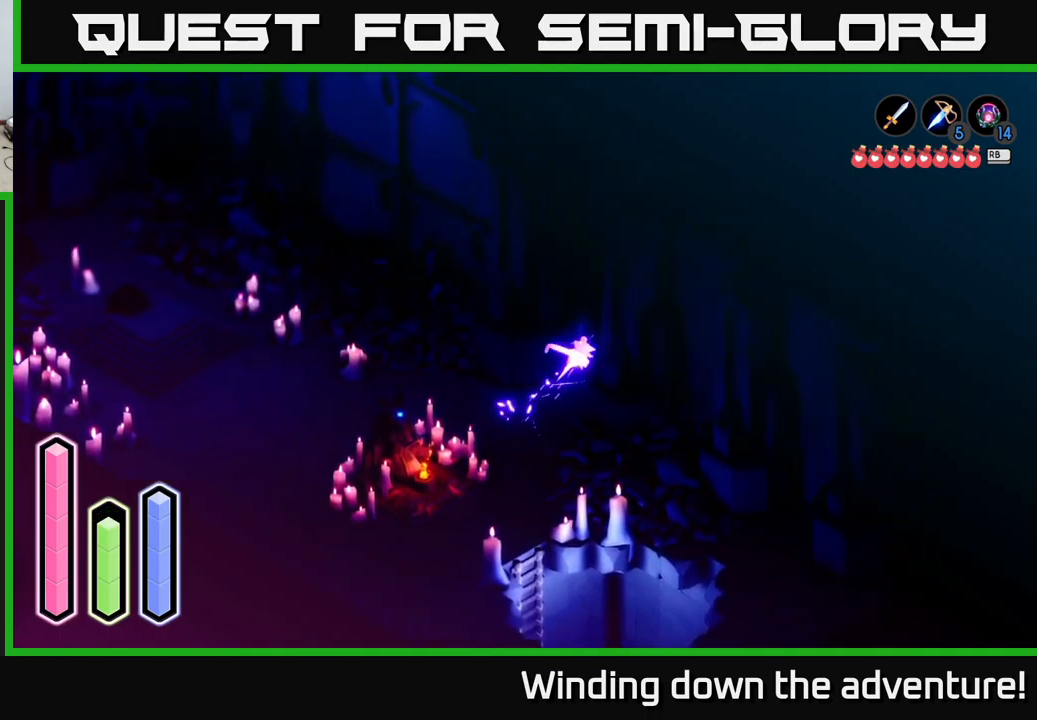
{"buttons": ["A"], "left_stick": "up-right", "right_stick": "center", "events": []}
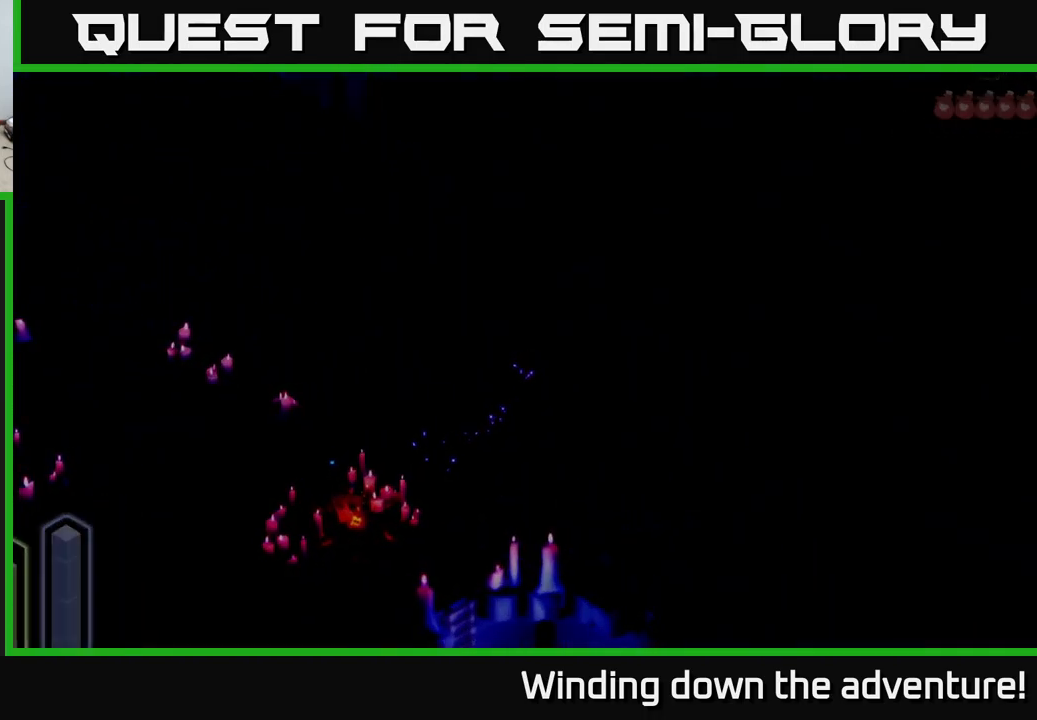
{"buttons": [], "left_stick": "center", "right_stick": "center", "events": [[34, "A", "up"], [217, "left_stick", "center"]]}
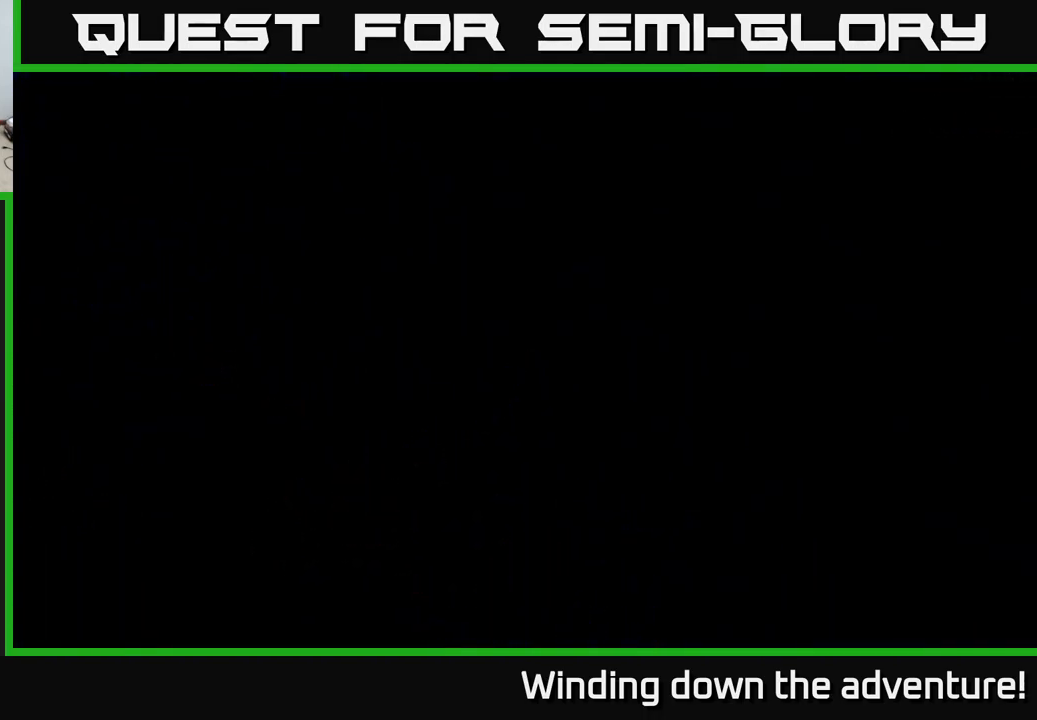
{"buttons": [], "left_stick": "center", "right_stick": "center", "events": []}
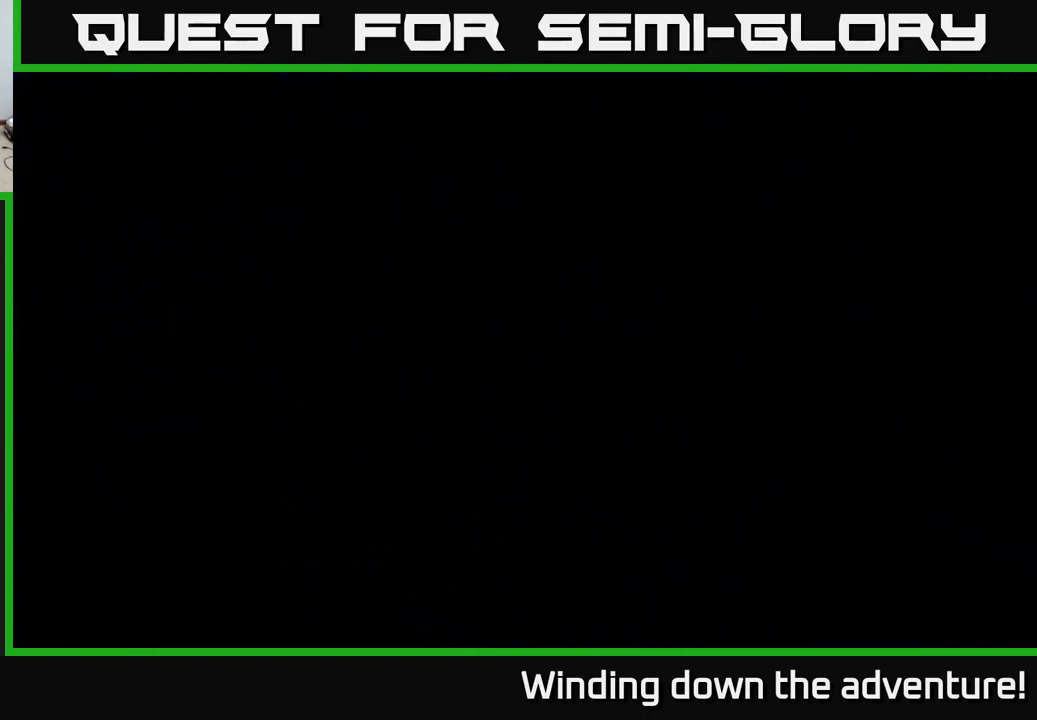
{"buttons": [], "left_stick": "up-right", "right_stick": "center", "events": [[367, "left_stick", "up-right"]]}
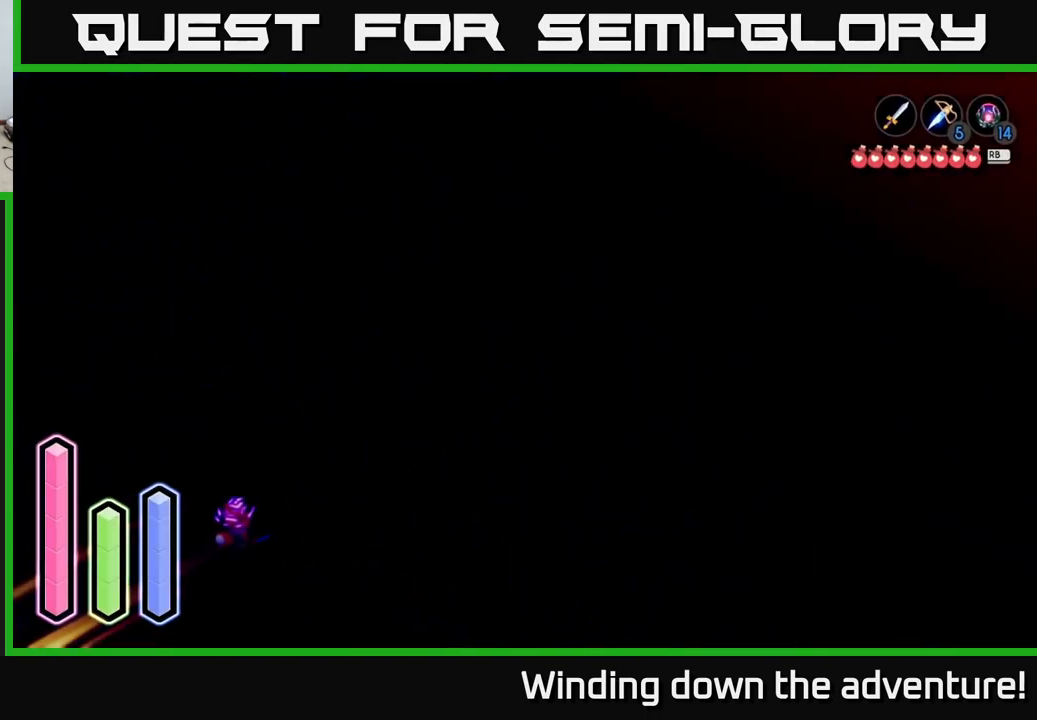
{"buttons": [], "left_stick": "up-right", "right_stick": "center", "events": []}
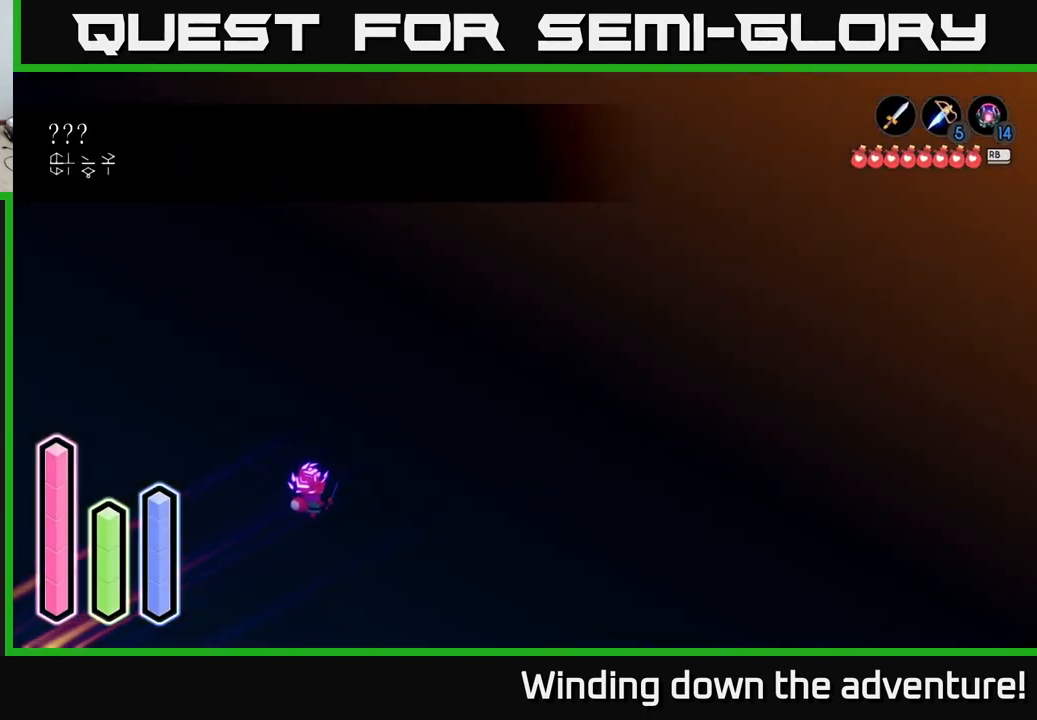
{"buttons": ["A"], "left_stick": "up-right", "right_stick": "center", "events": [[350, "A", "down"]]}
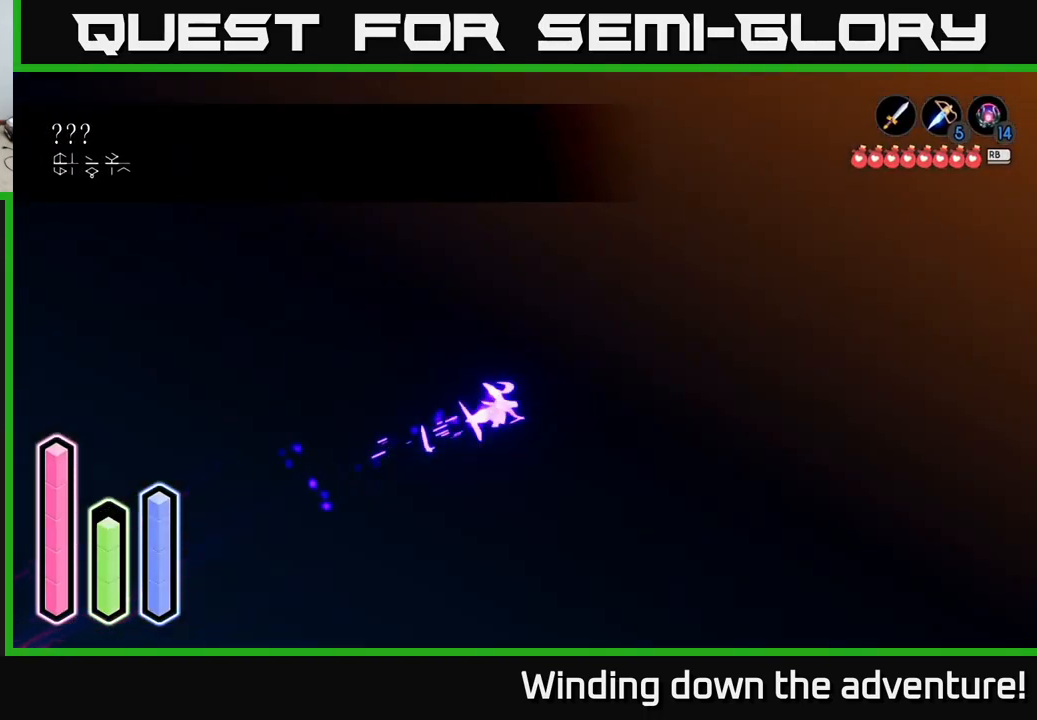
{"buttons": ["A"], "left_stick": "up-right", "right_stick": "center", "events": []}
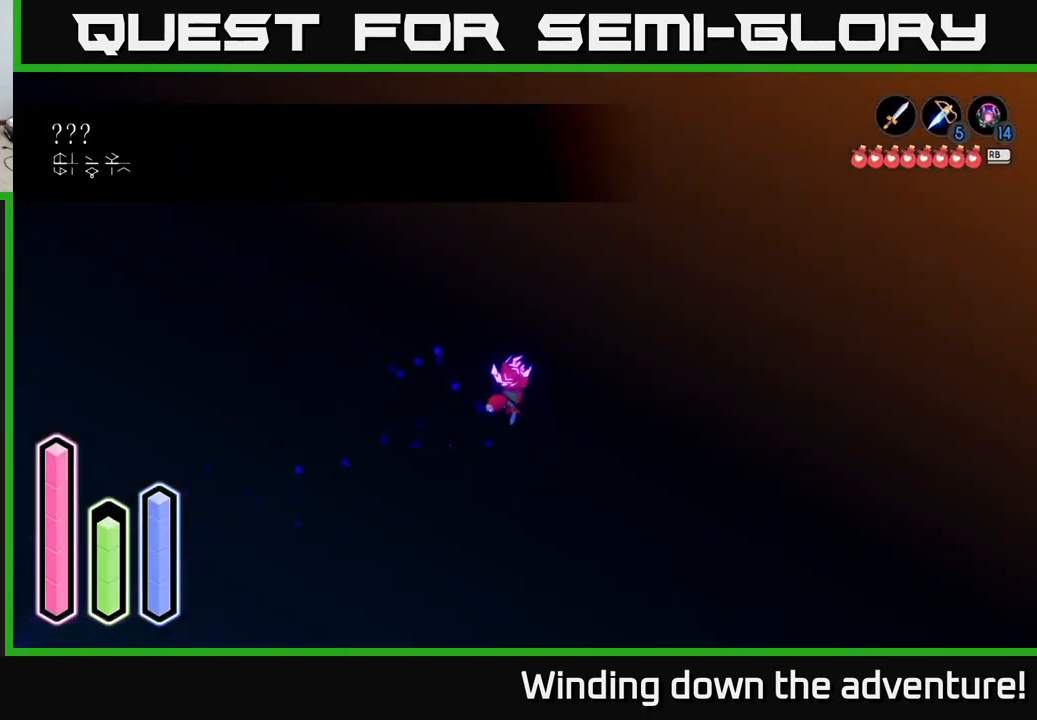
{"buttons": ["A"], "left_stick": "up-right", "right_stick": "center", "events": []}
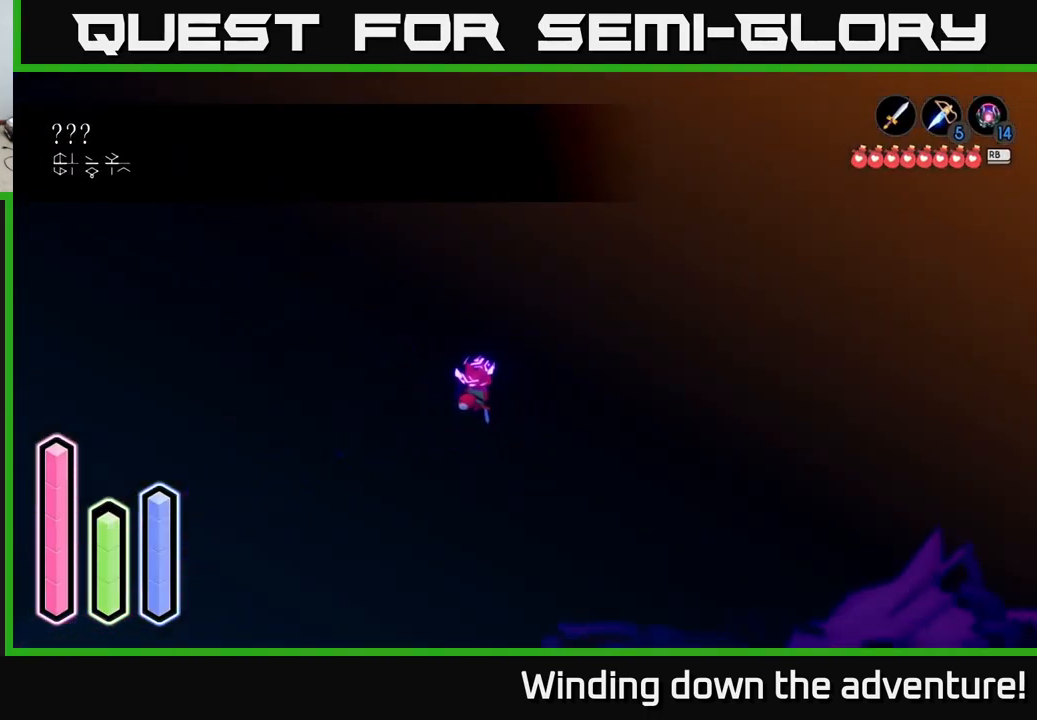
{"buttons": ["A"], "left_stick": "up-right", "right_stick": "center", "events": []}
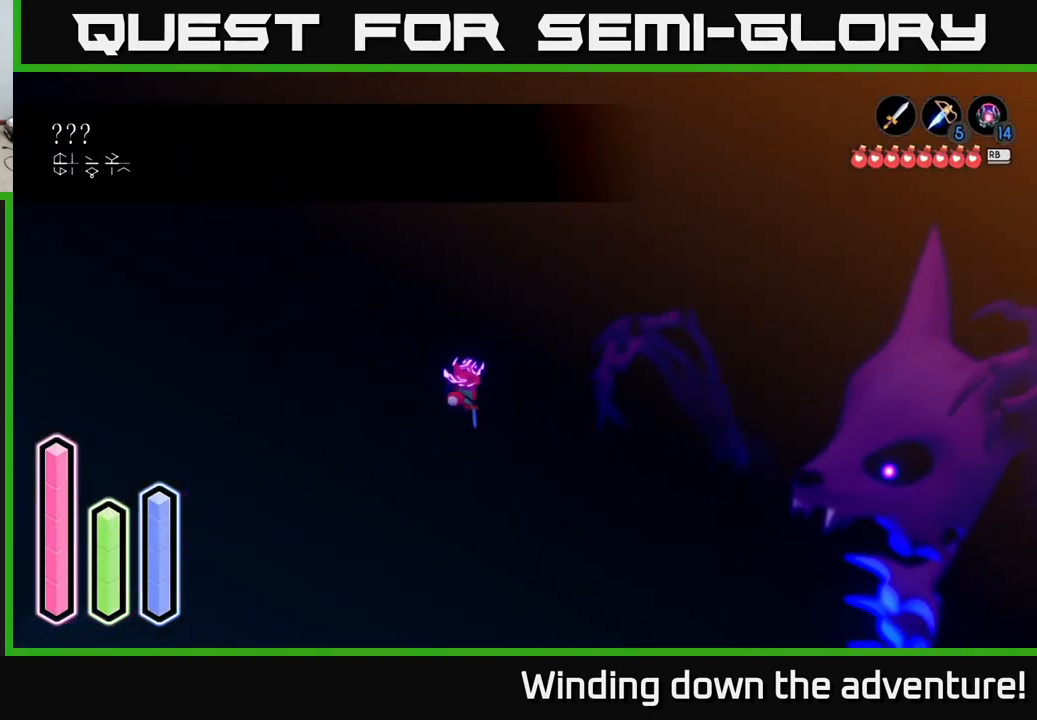
{"buttons": ["A"], "left_stick": "up-right", "right_stick": "center", "events": []}
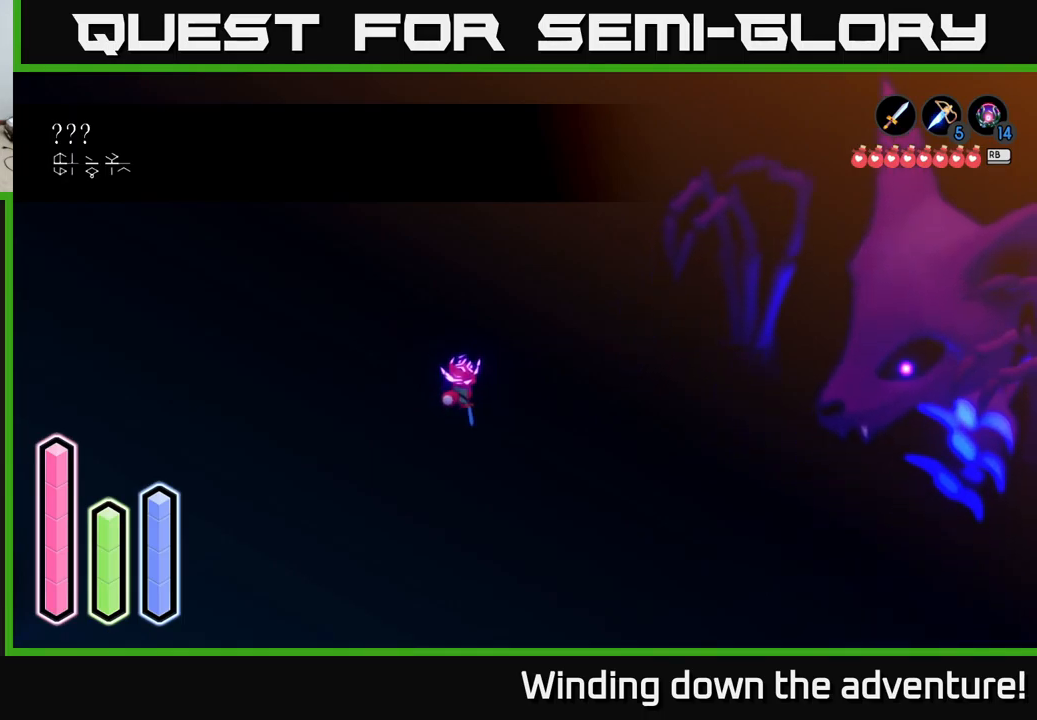
{"buttons": ["A"], "left_stick": "up-right", "right_stick": "center", "events": []}
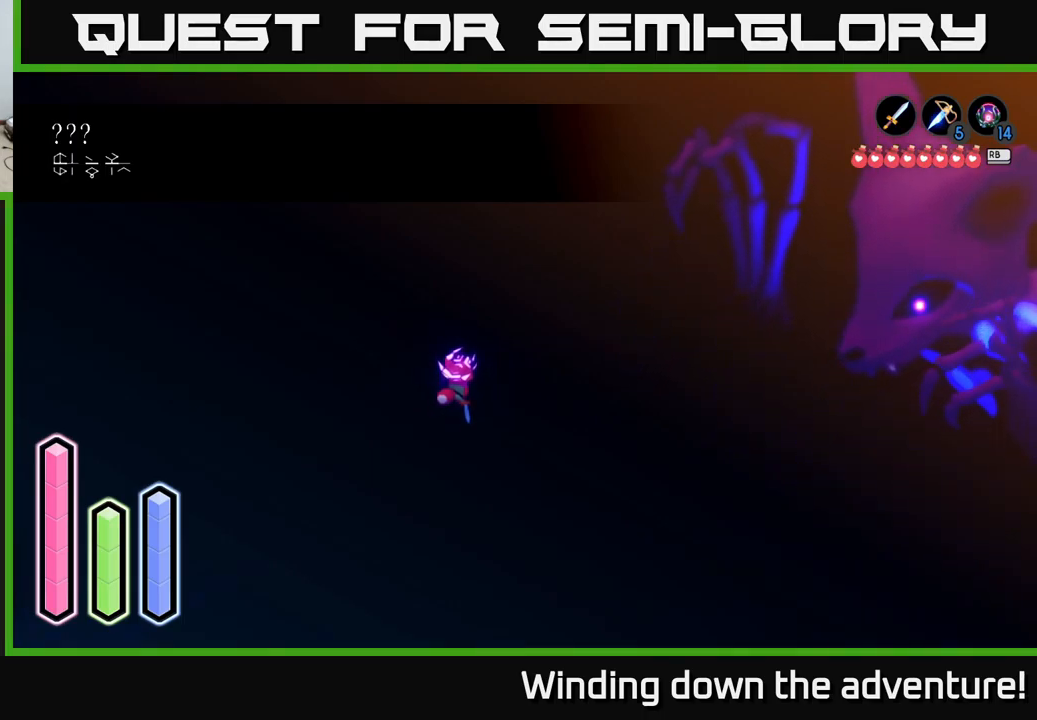
{"buttons": ["A"], "left_stick": "up-right", "right_stick": "center", "events": []}
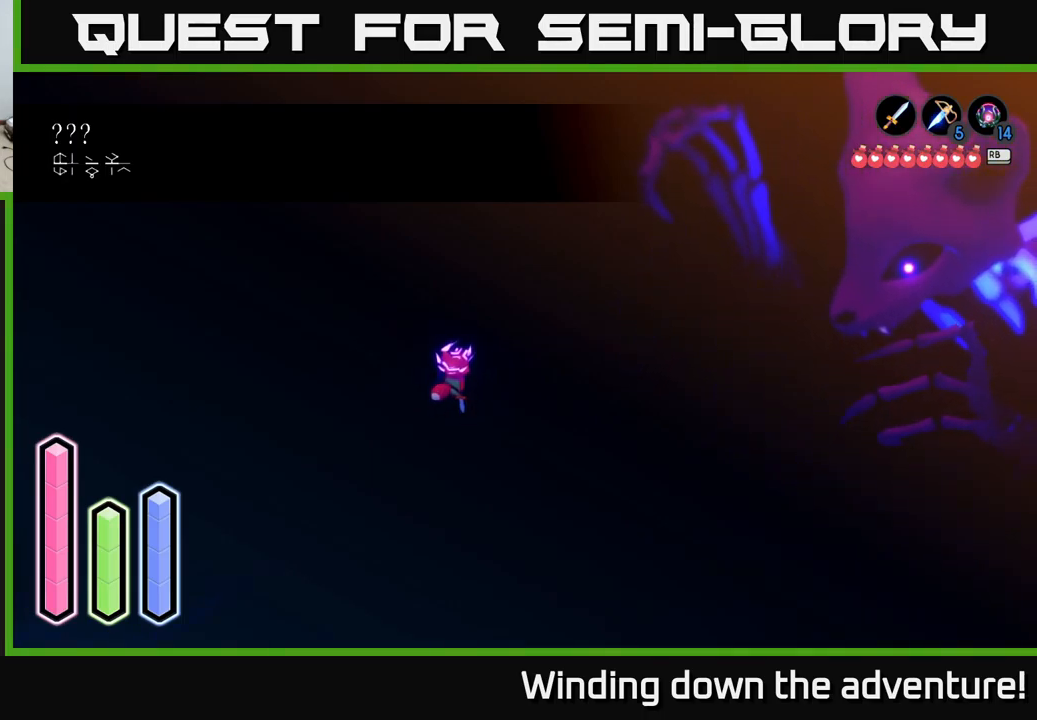
{"buttons": ["A"], "left_stick": "up-right", "right_stick": "center", "events": []}
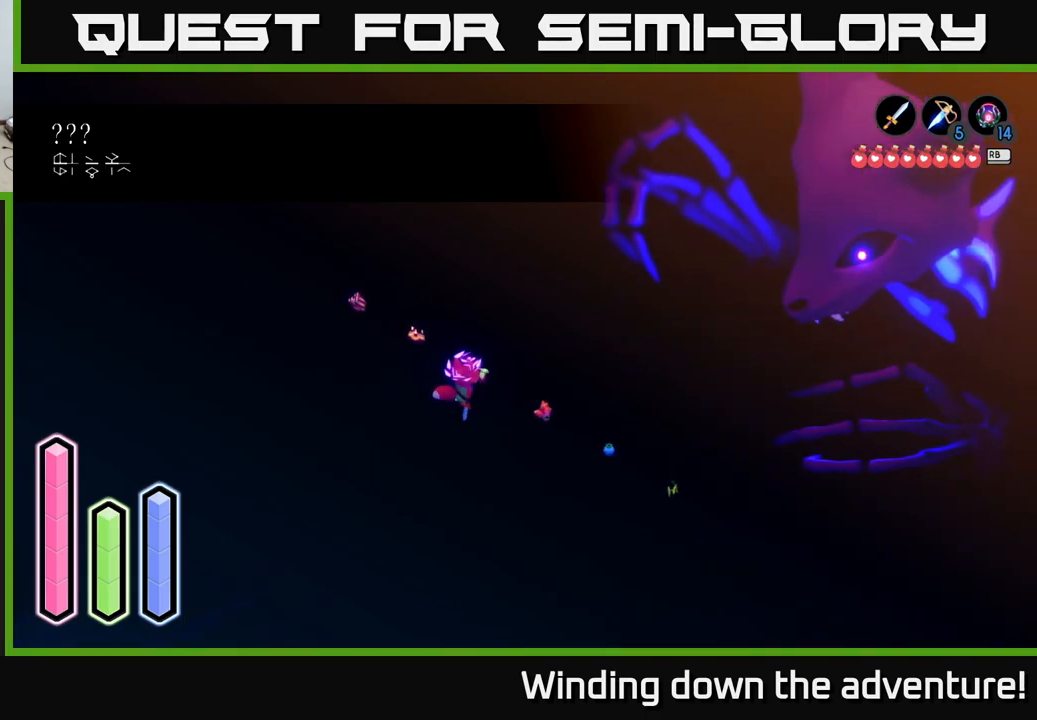
{"buttons": [], "left_stick": "center", "right_stick": "center", "events": [[33, "A", "up"], [316, "left_stick", "right"], [416, "left_stick", "center"]]}
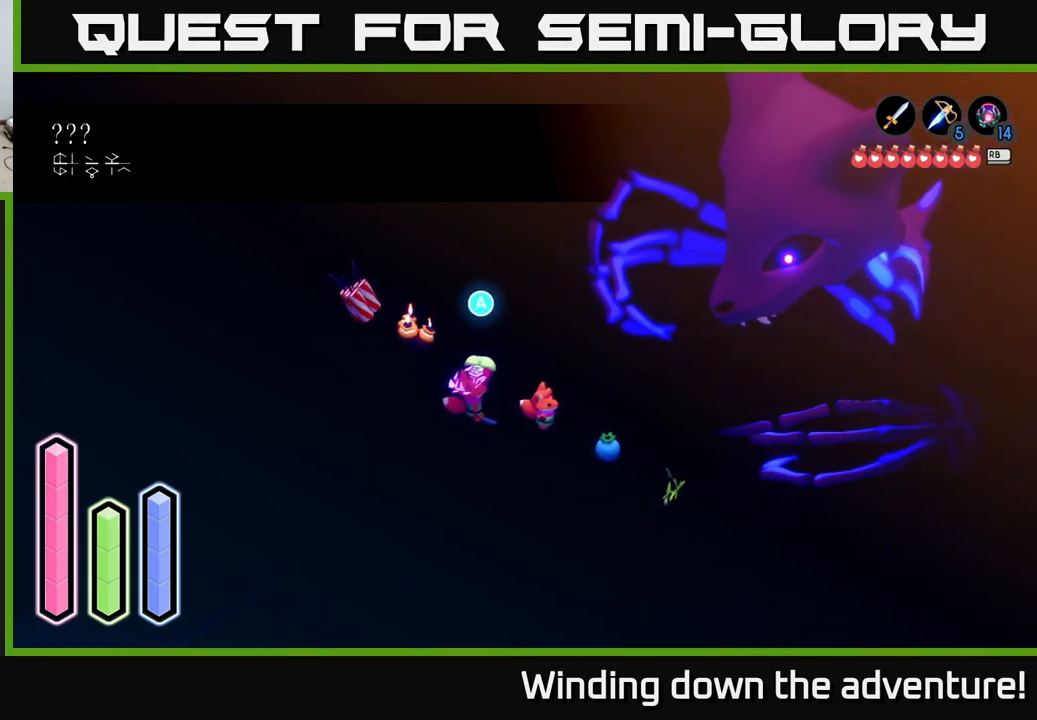
{"buttons": [], "left_stick": "down-left", "right_stick": "center", "events": [[350, "left_stick", "down-left"]]}
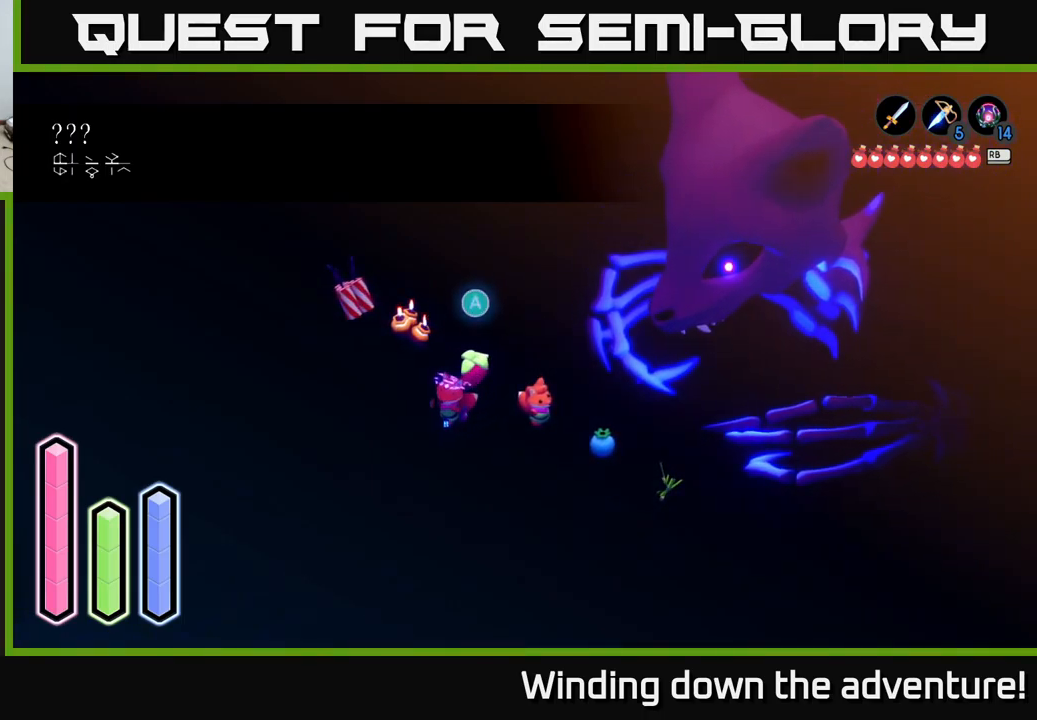
{"buttons": [], "left_stick": "up-right", "right_stick": "center", "events": [[50, "left_stick", "left"], [216, "left_stick", "up-left"], [416, "left_stick", "up-right"]]}